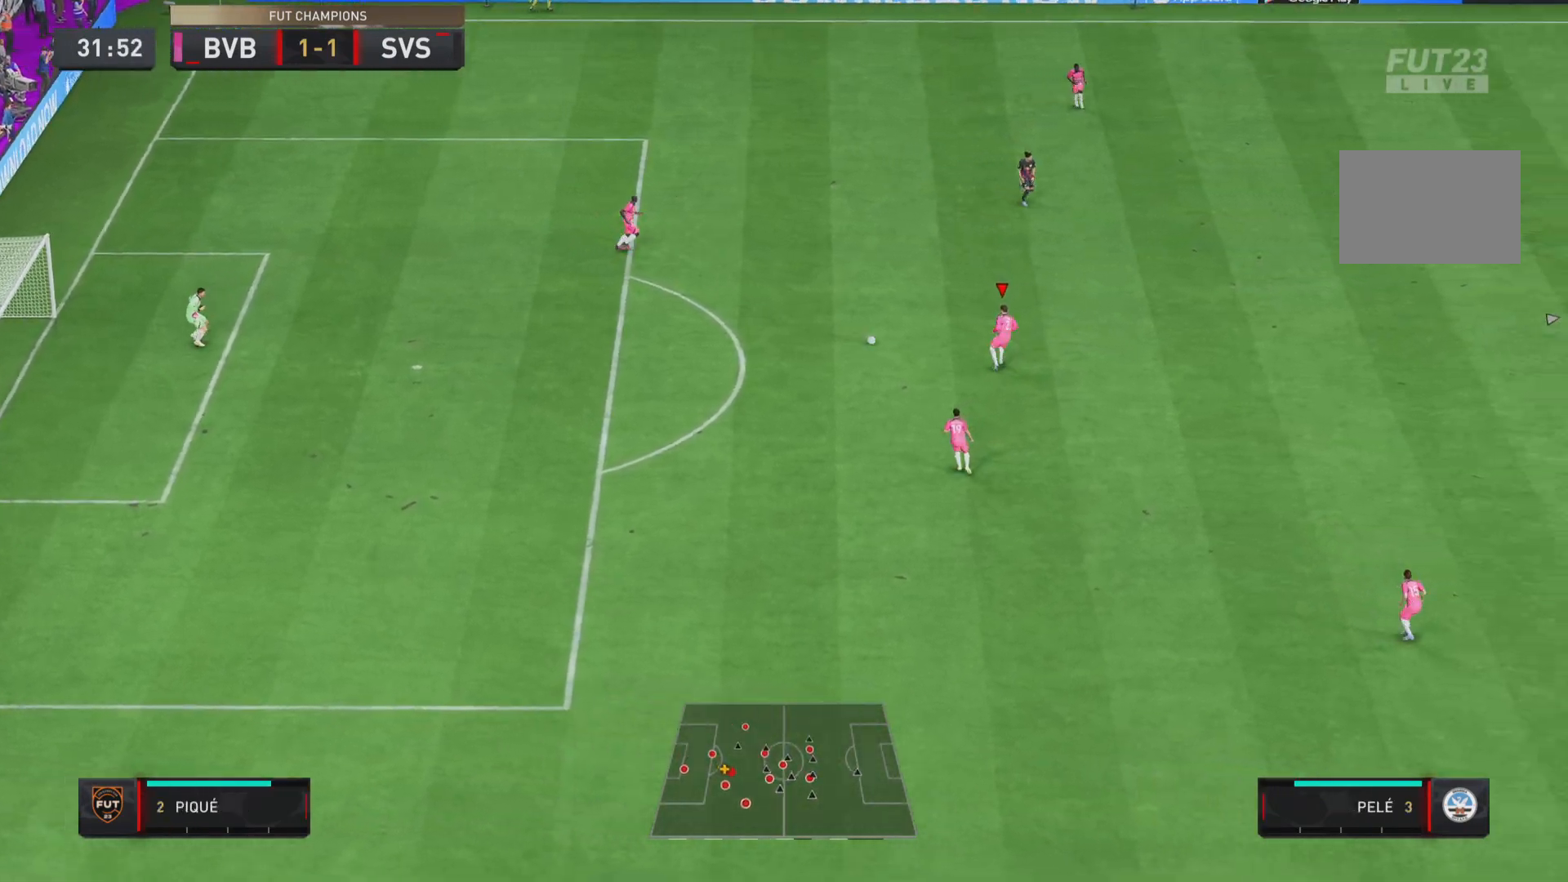
Gameplay with a controller (PlayStation layout); each line is a JSON object with the inputs held at the frame after it. "events" lists button and stick changes between this image and that frame as [ms after this image, input, new state], when the widget could be followed in between. Not read: L3 R3.
{"buttons": [], "left_stick": "down-right", "right_stick": "center", "events": []}
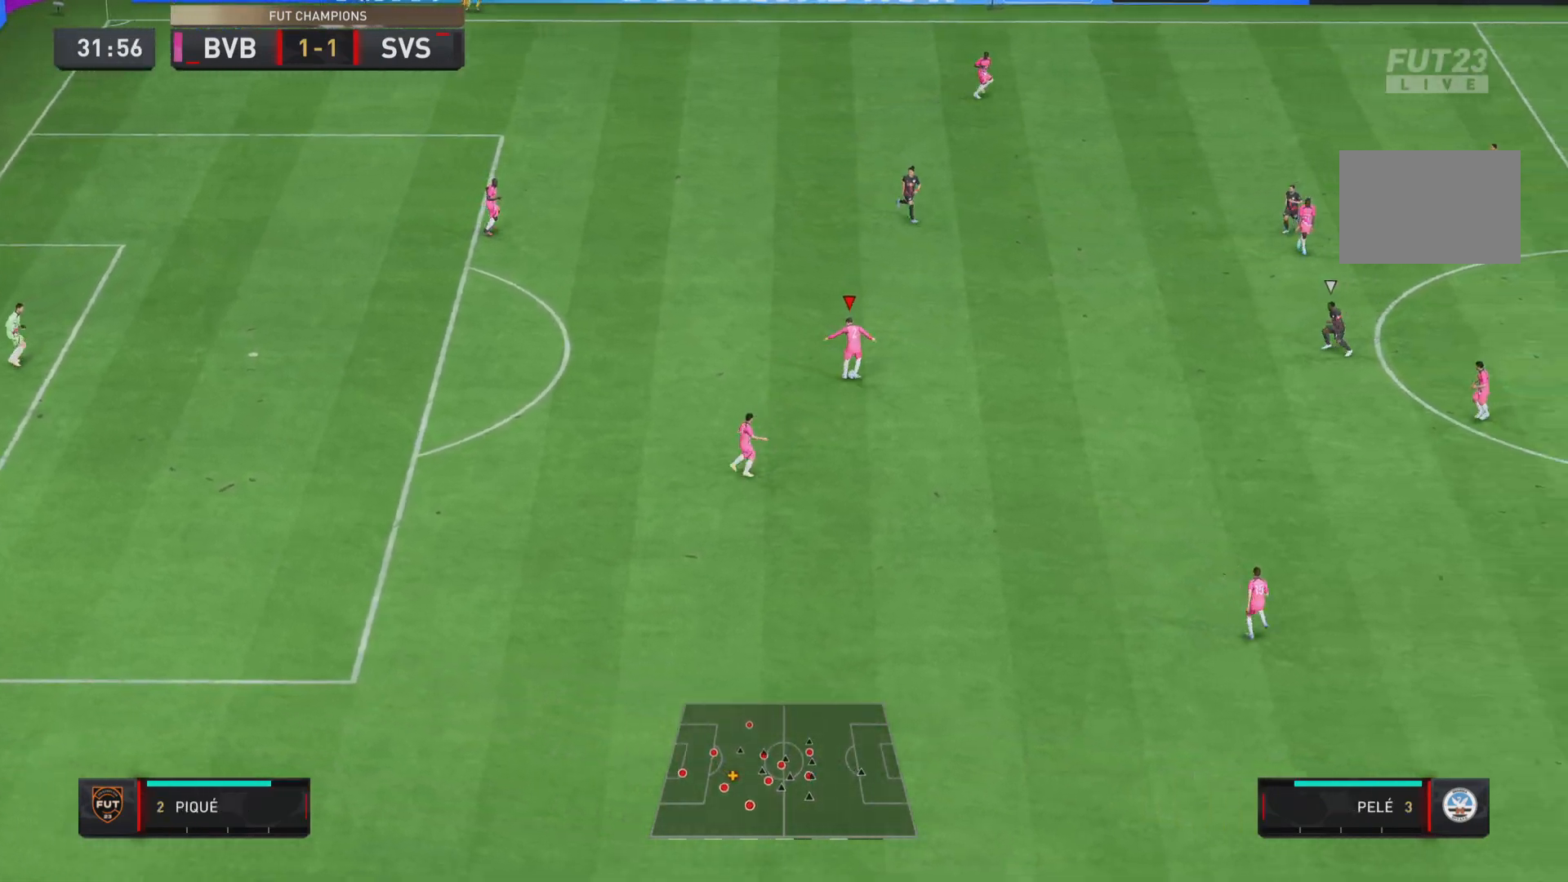
{"buttons": [], "left_stick": "down-right", "right_stick": "center", "events": []}
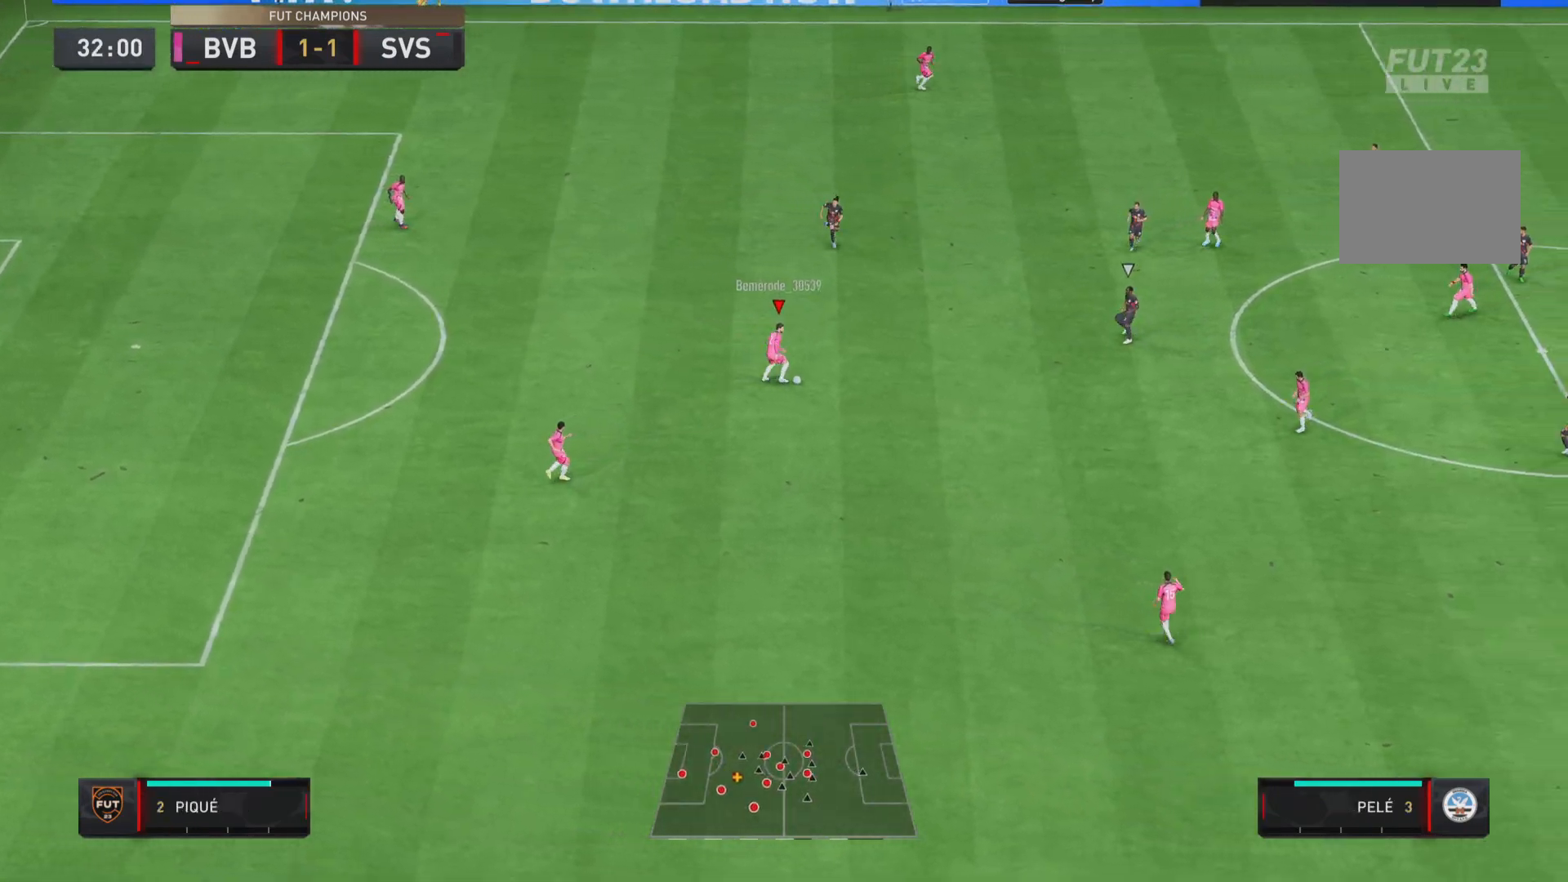
{"buttons": [], "left_stick": "down-right", "right_stick": "center", "events": [[301, "CROSS", "down"], [401, "CROSS", "up"]]}
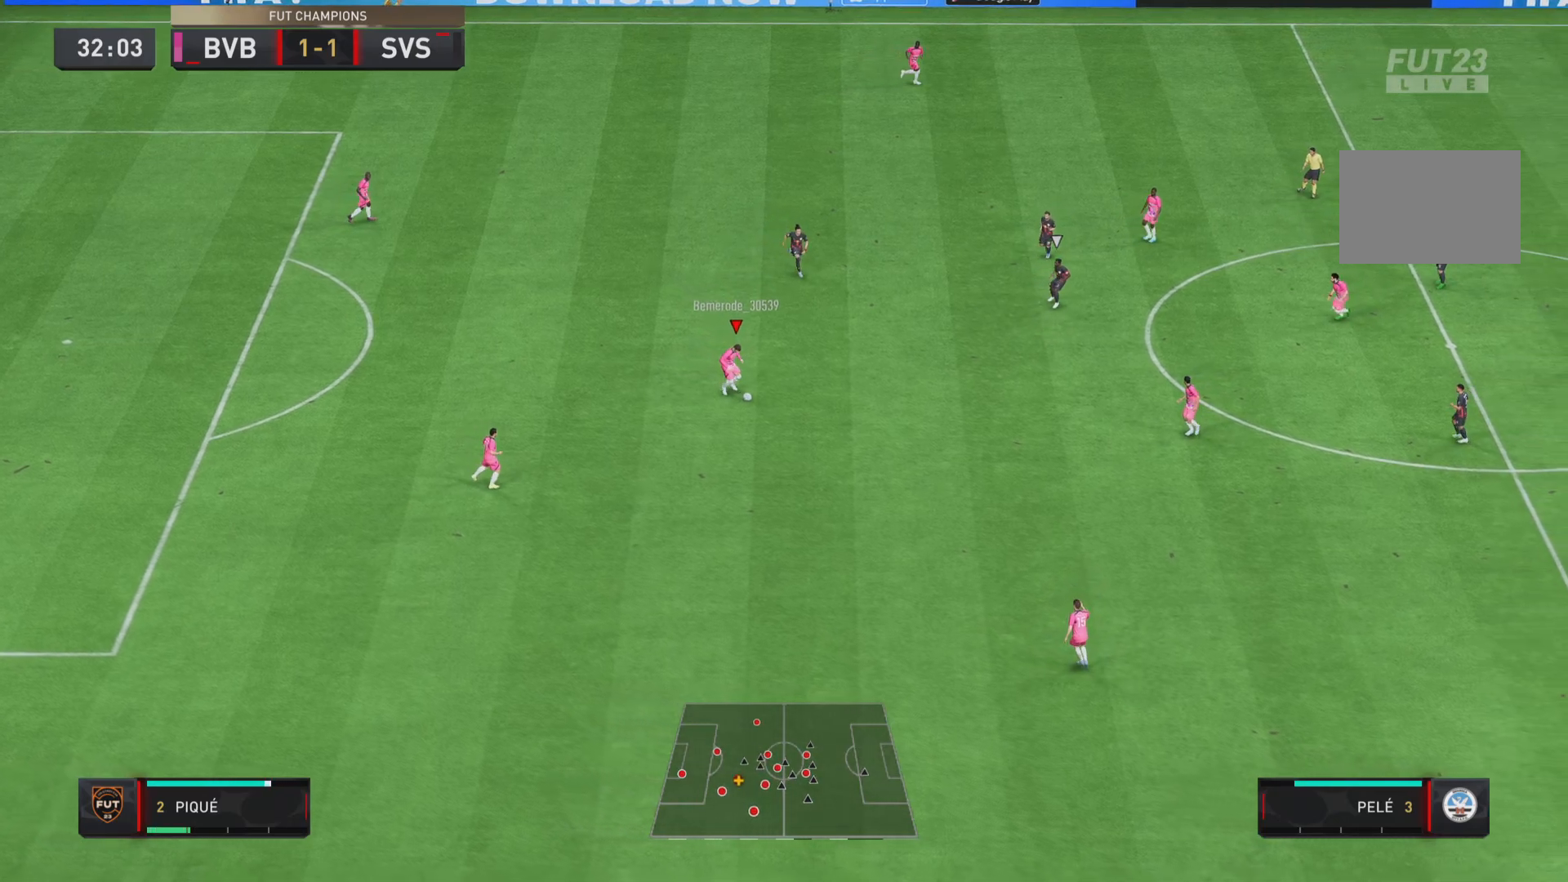
{"buttons": [], "left_stick": "down-right", "right_stick": "center", "events": [[150, "left_stick", "center"], [334, "left_stick", "down-right"]]}
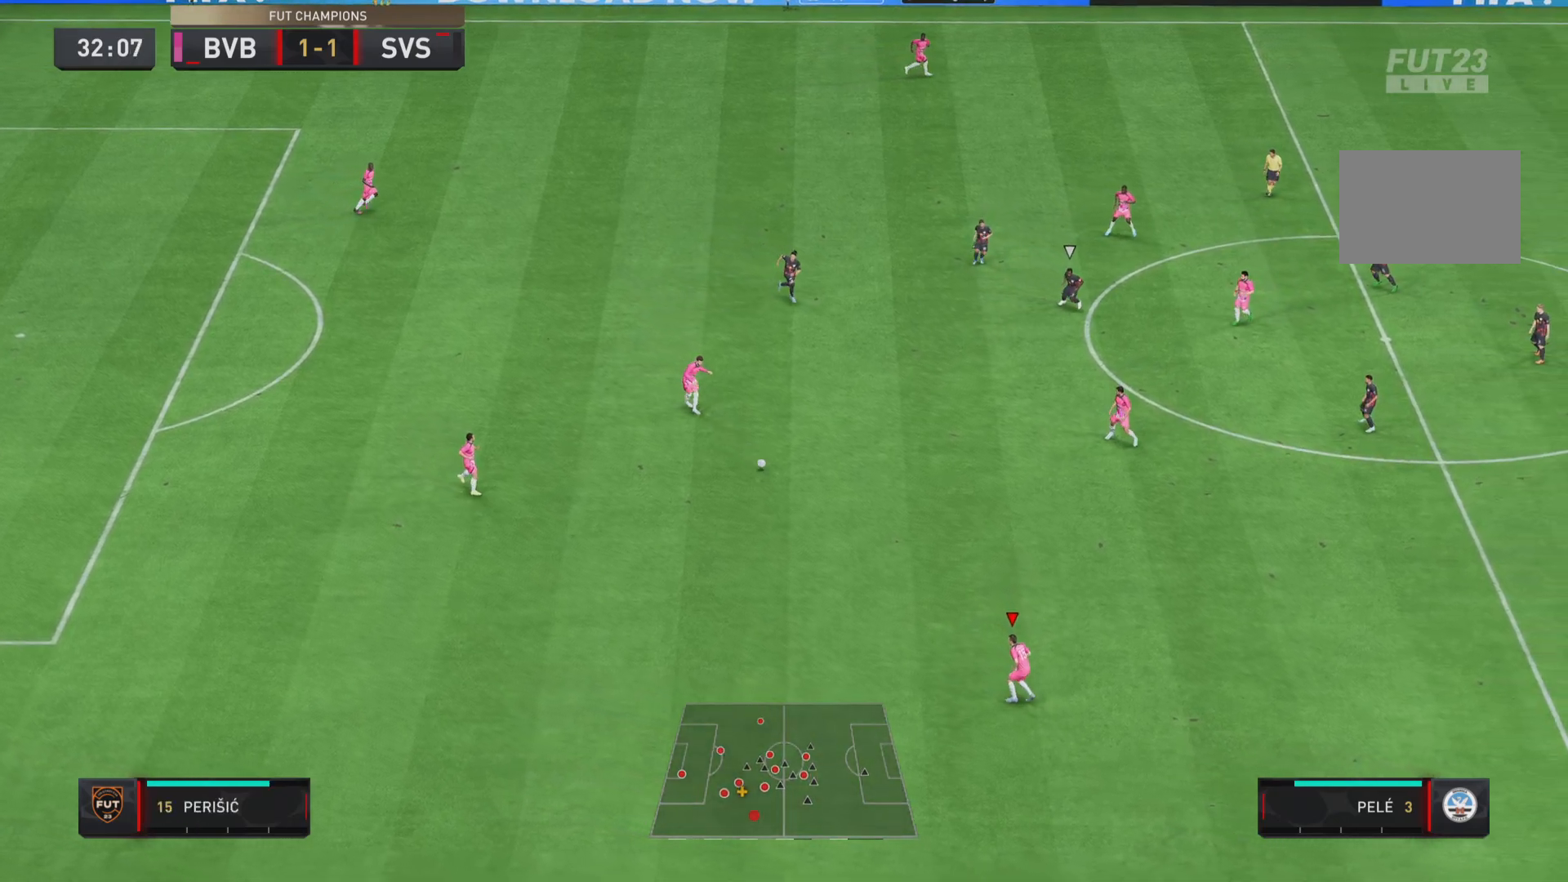
{"buttons": [], "left_stick": "down-right", "right_stick": "center", "events": []}
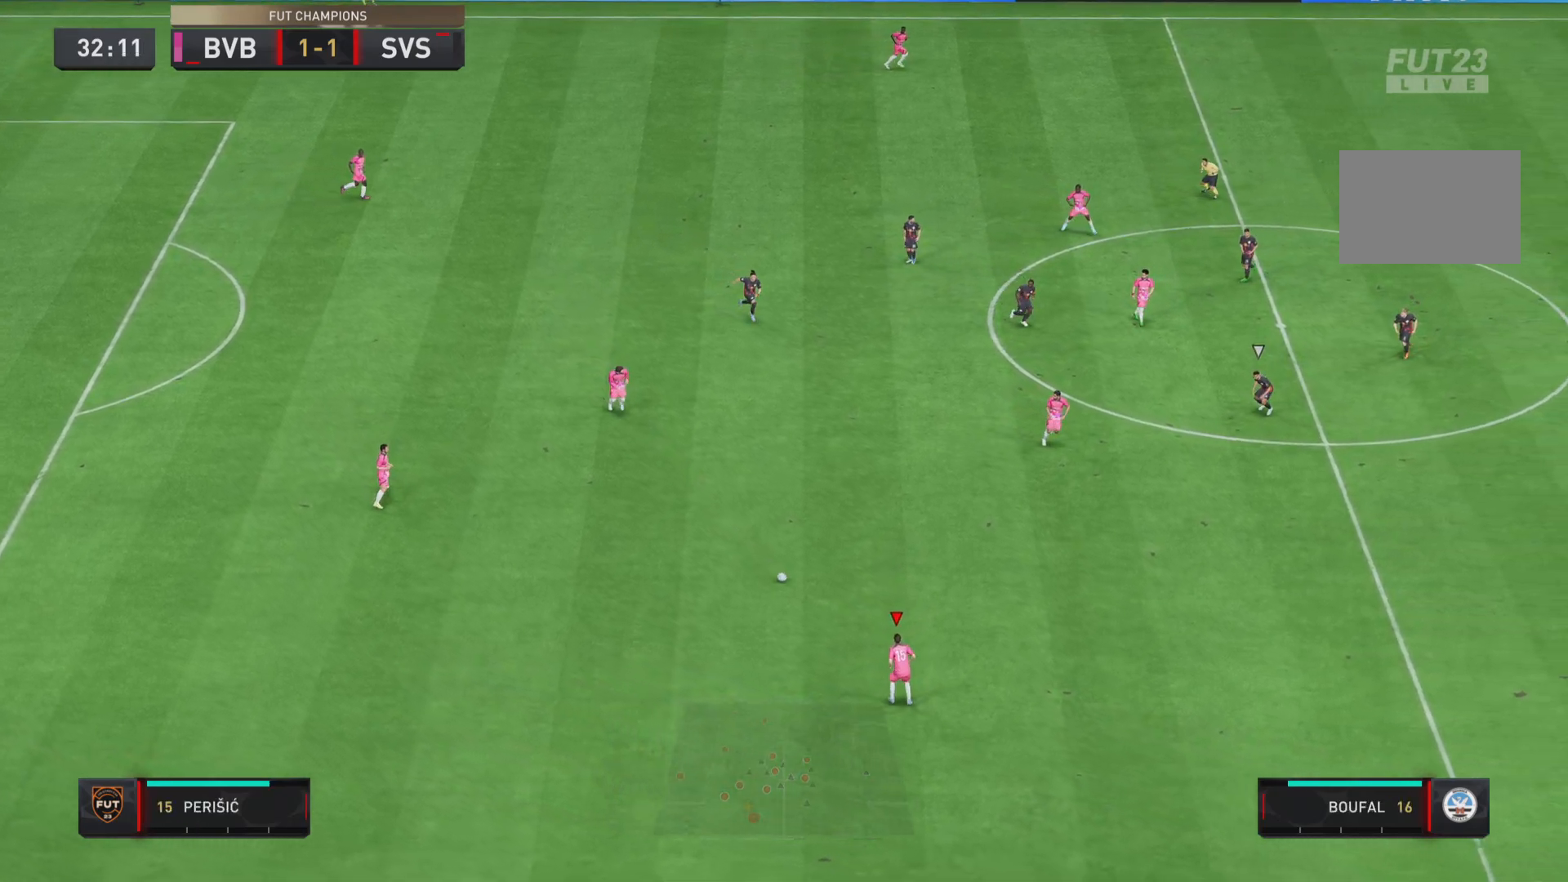
{"buttons": [], "left_stick": "down-right", "right_stick": "center", "events": []}
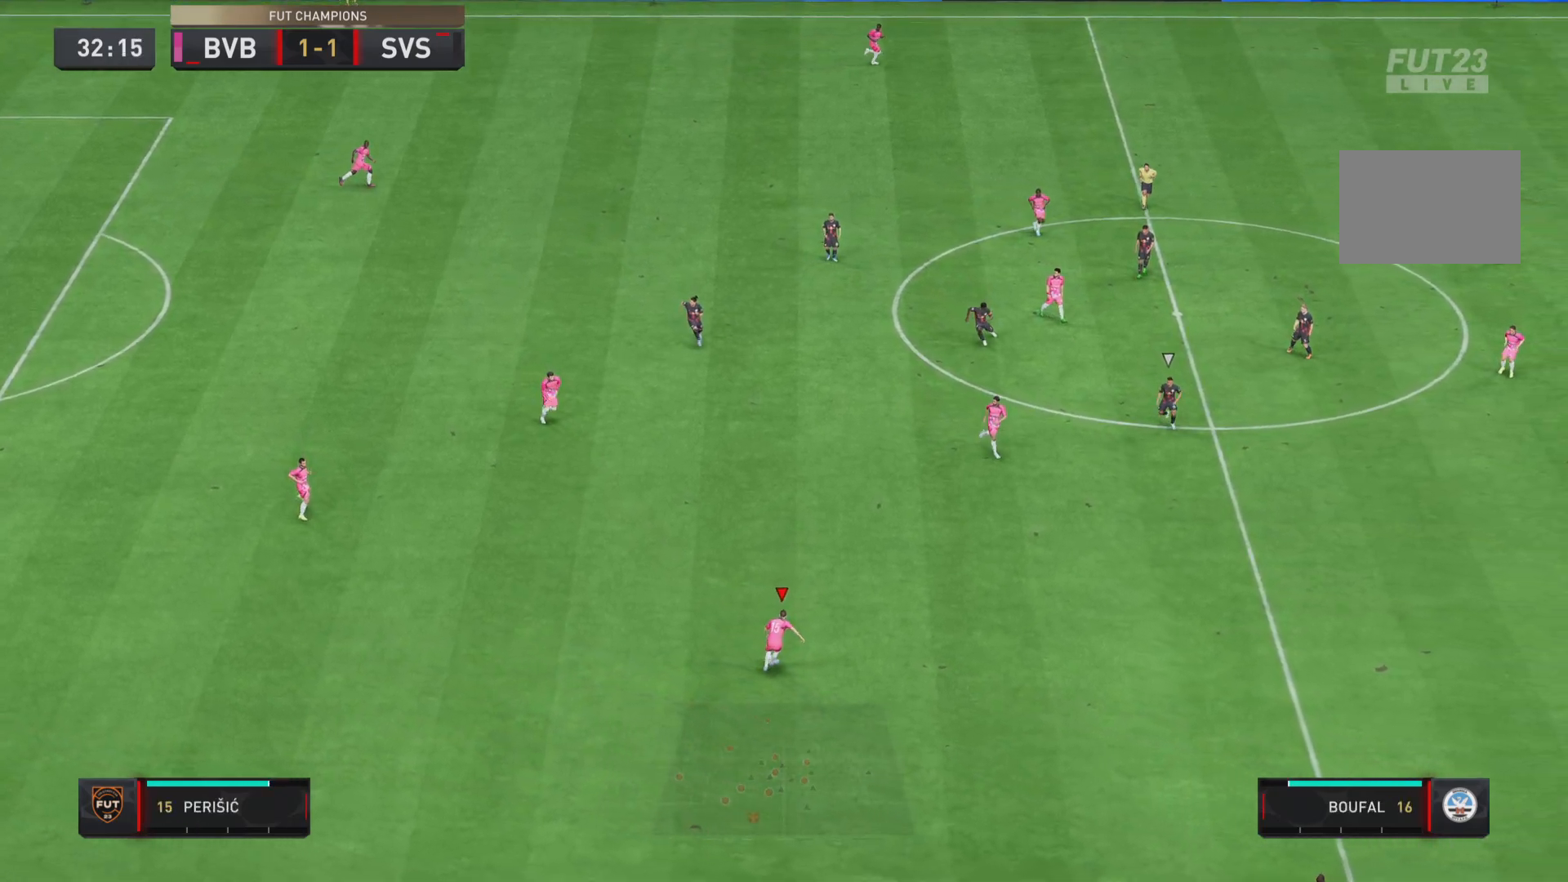
{"buttons": ["R1"], "left_stick": "down-right", "right_stick": "center", "events": [[384, "R1", "down"]]}
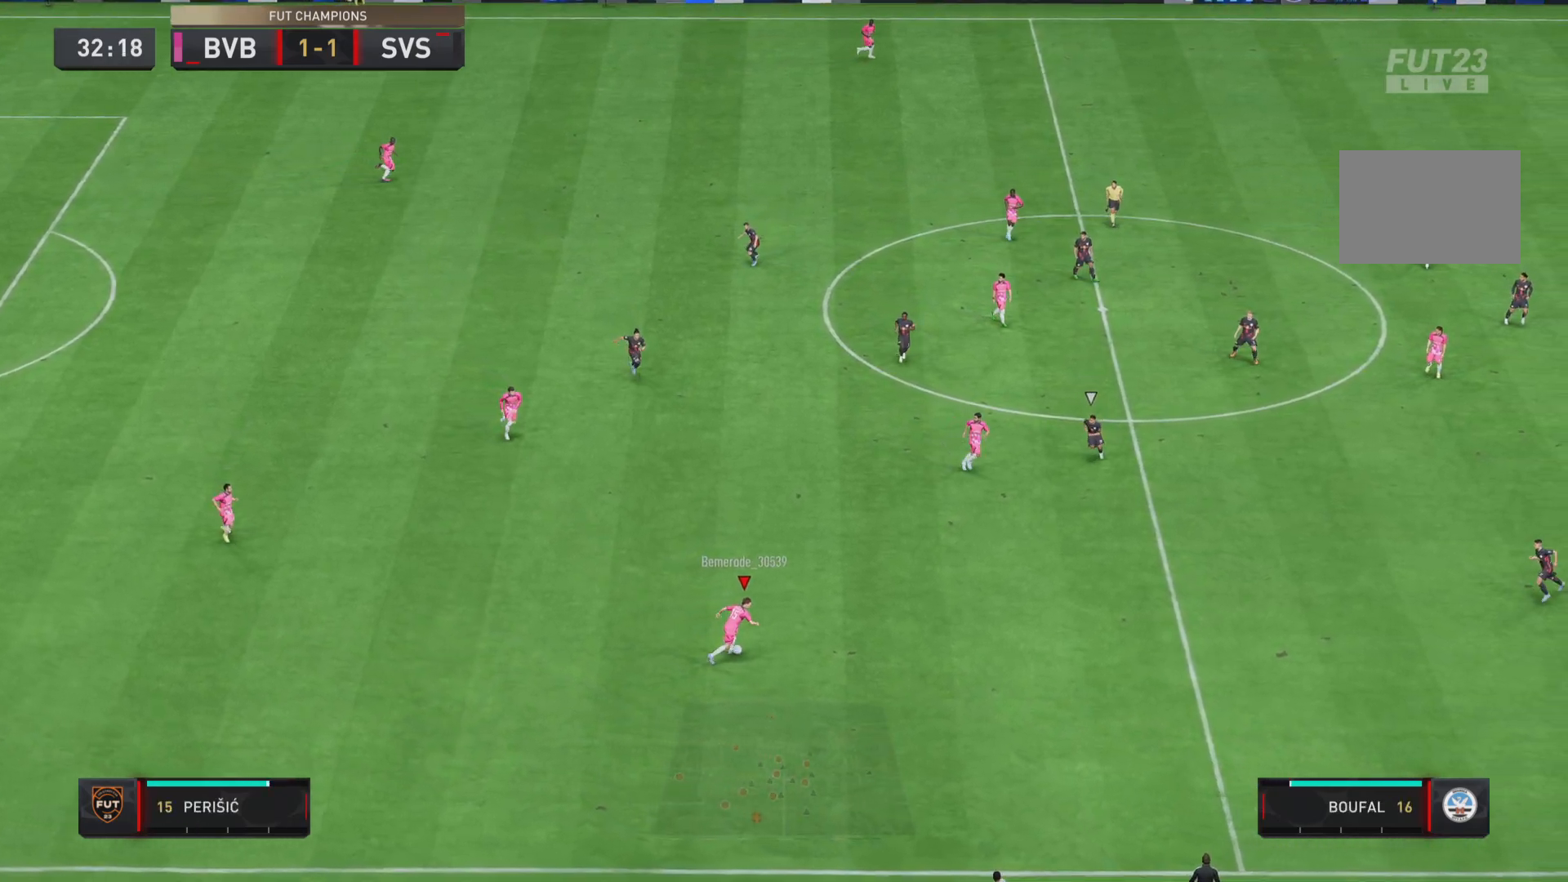
{"buttons": [], "left_stick": "down-right", "right_stick": "center", "events": [[467, "R1", "up"]]}
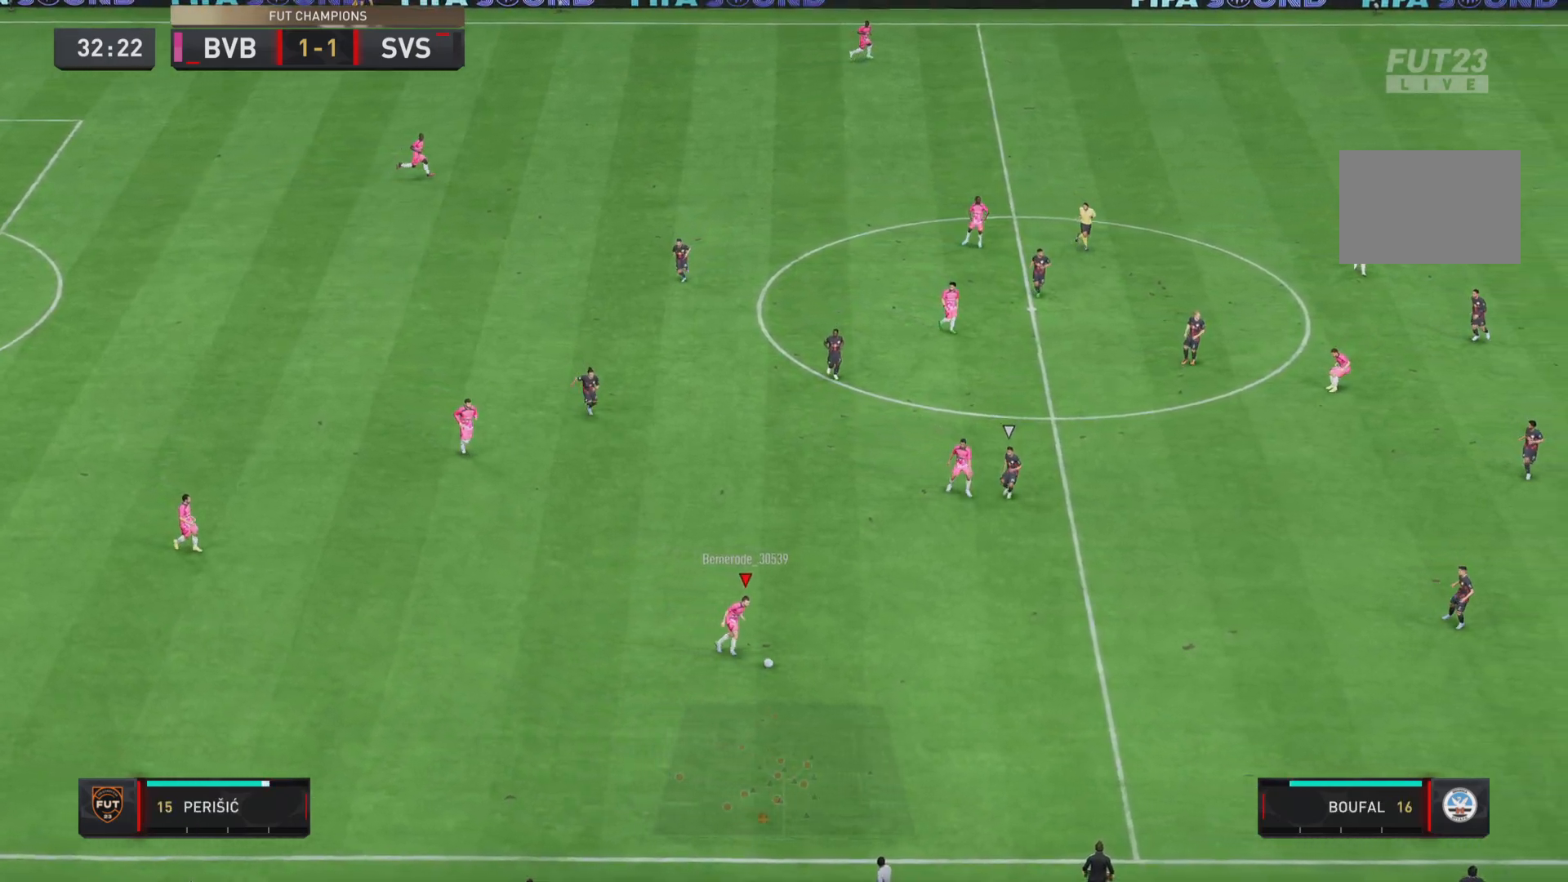
{"buttons": [], "left_stick": "down-right", "right_stick": "center", "events": []}
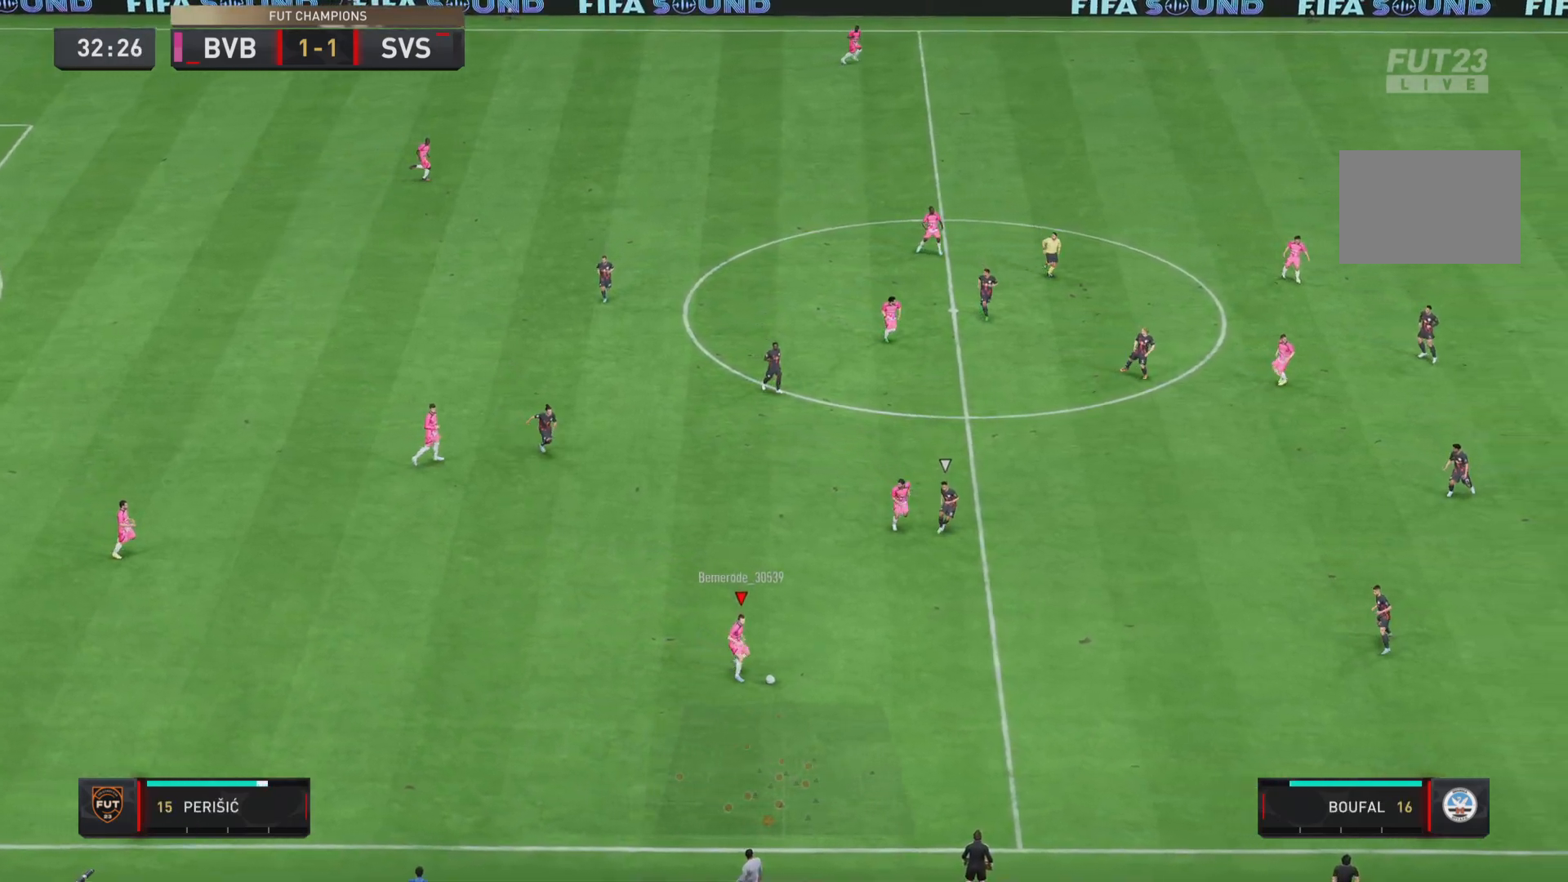
{"buttons": ["L1"], "left_stick": "down-right", "right_stick": "center", "events": [[484, "L1", "down"]]}
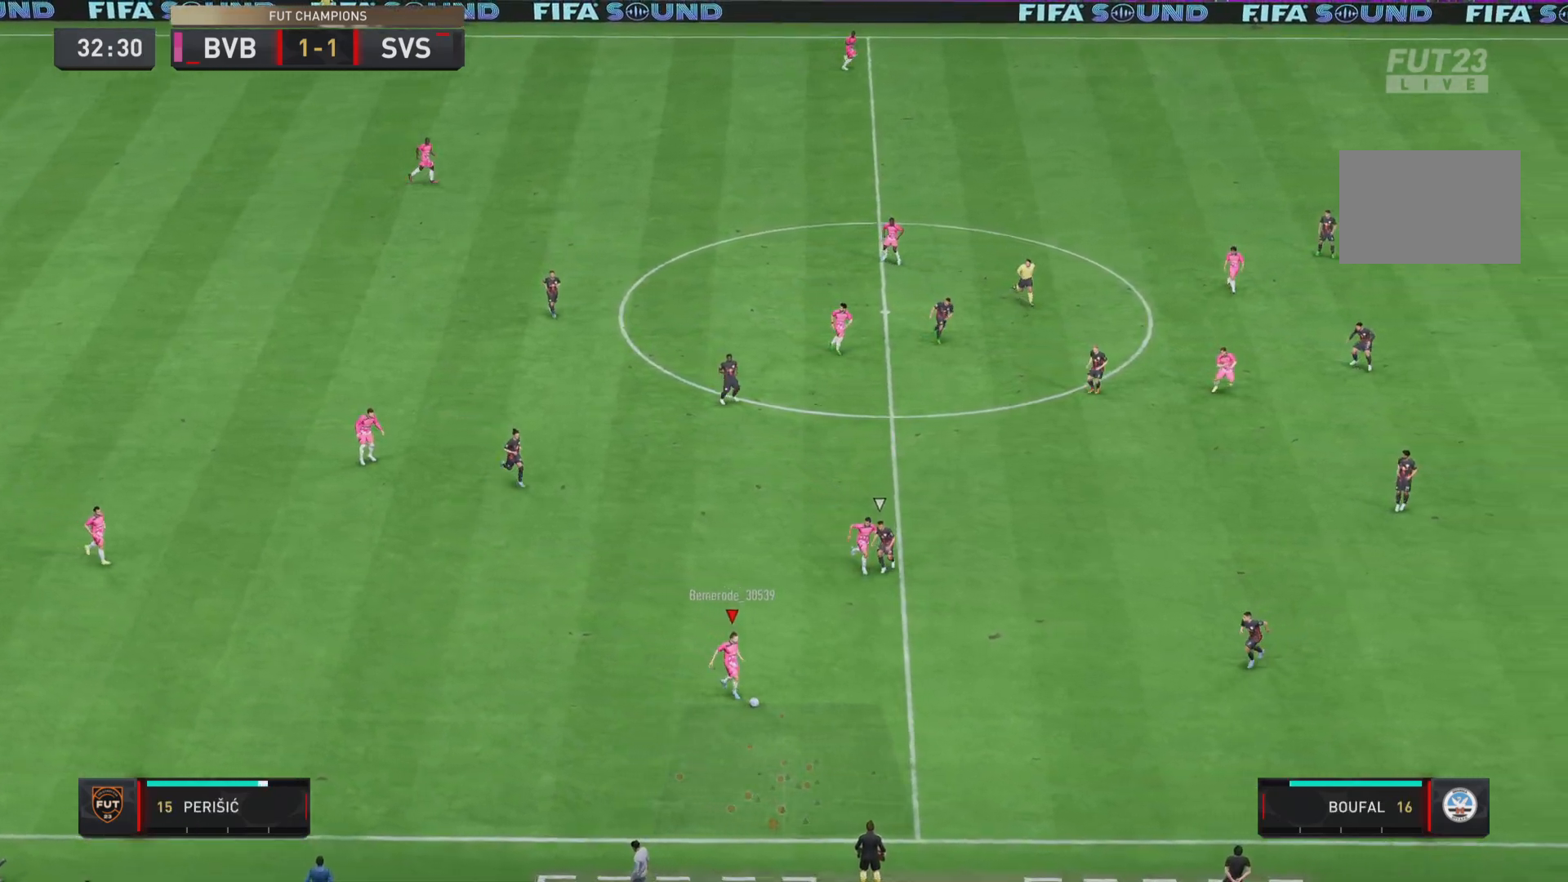
{"buttons": [], "left_stick": "down-right", "right_stick": "center", "events": [[151, "L1", "up"]]}
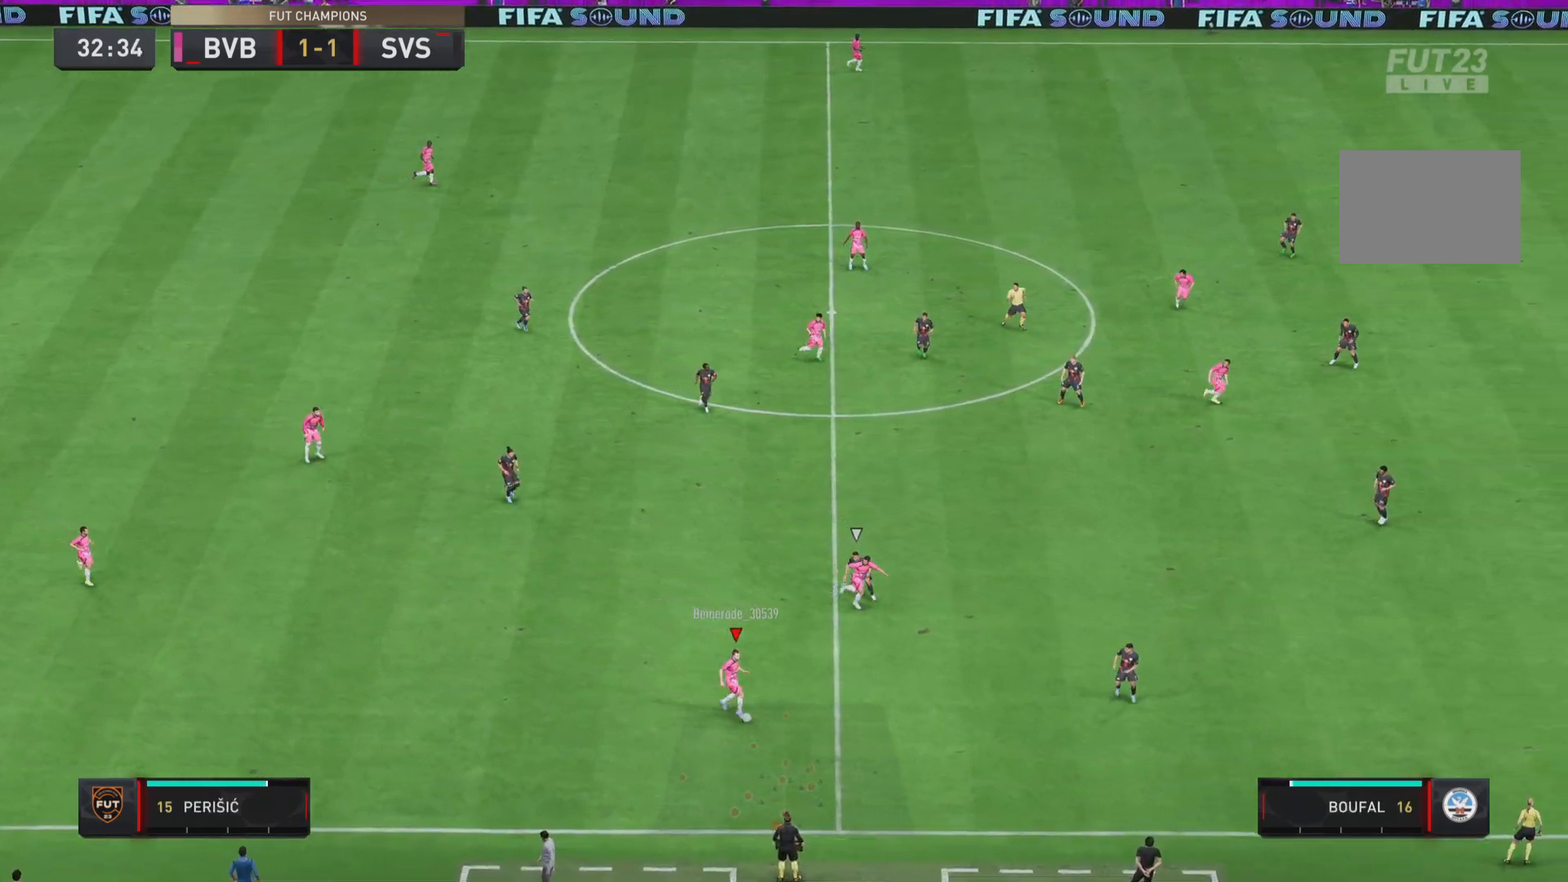
{"buttons": [], "left_stick": "down", "right_stick": "center", "events": [[133, "left_stick", "right"], [384, "left_stick", "down"]]}
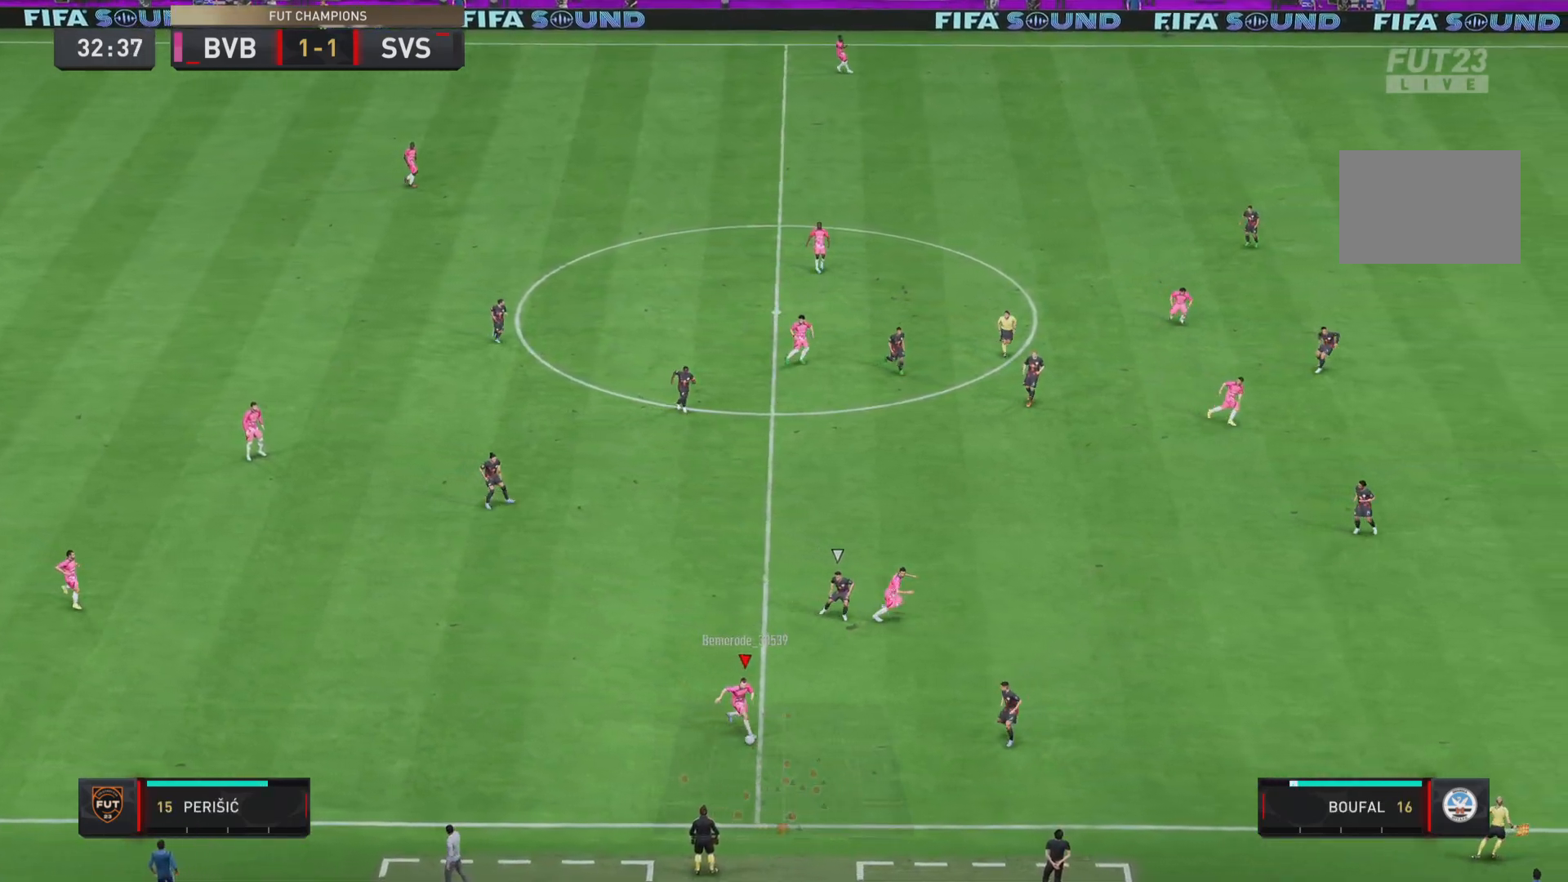
{"buttons": ["TRIANGLE"], "left_stick": "down-right", "right_stick": "center", "events": [[151, "left_stick", "down-right"], [468, "TRIANGLE", "down"]]}